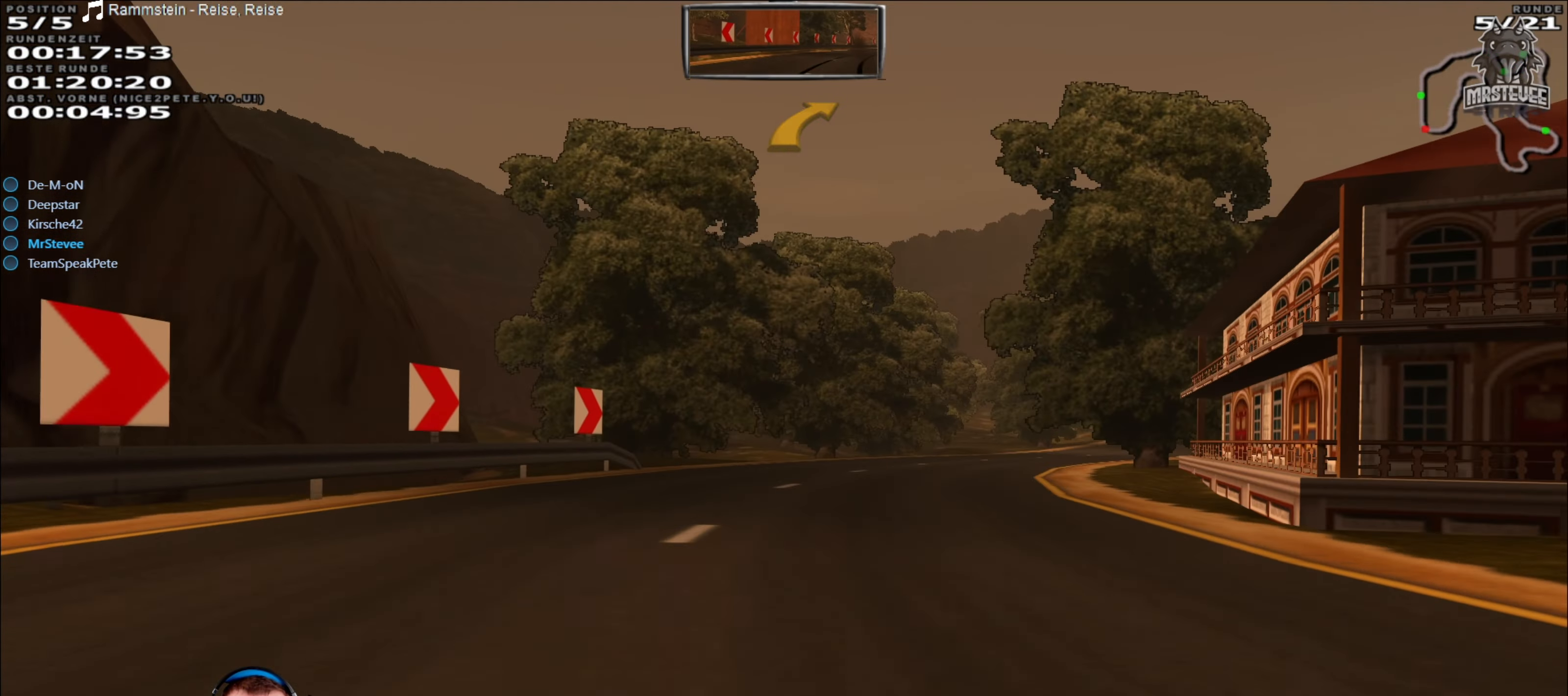
Gameplay with a controller (Xbox layout); each line is a JSON object with the inputs held at the frame after it. "events" lists button and stick changes between this image and that frame as [ms after this image, input, new state], when the widget could be followed in between. Not read: L3 R3.
{"buttons": ["R2"], "left_stick": "center", "right_stick": "center", "events": [[17, "L2", "down"], [167, "L2", "up"], [434, "R2", "down"], [434, "left_stick", "center"]]}
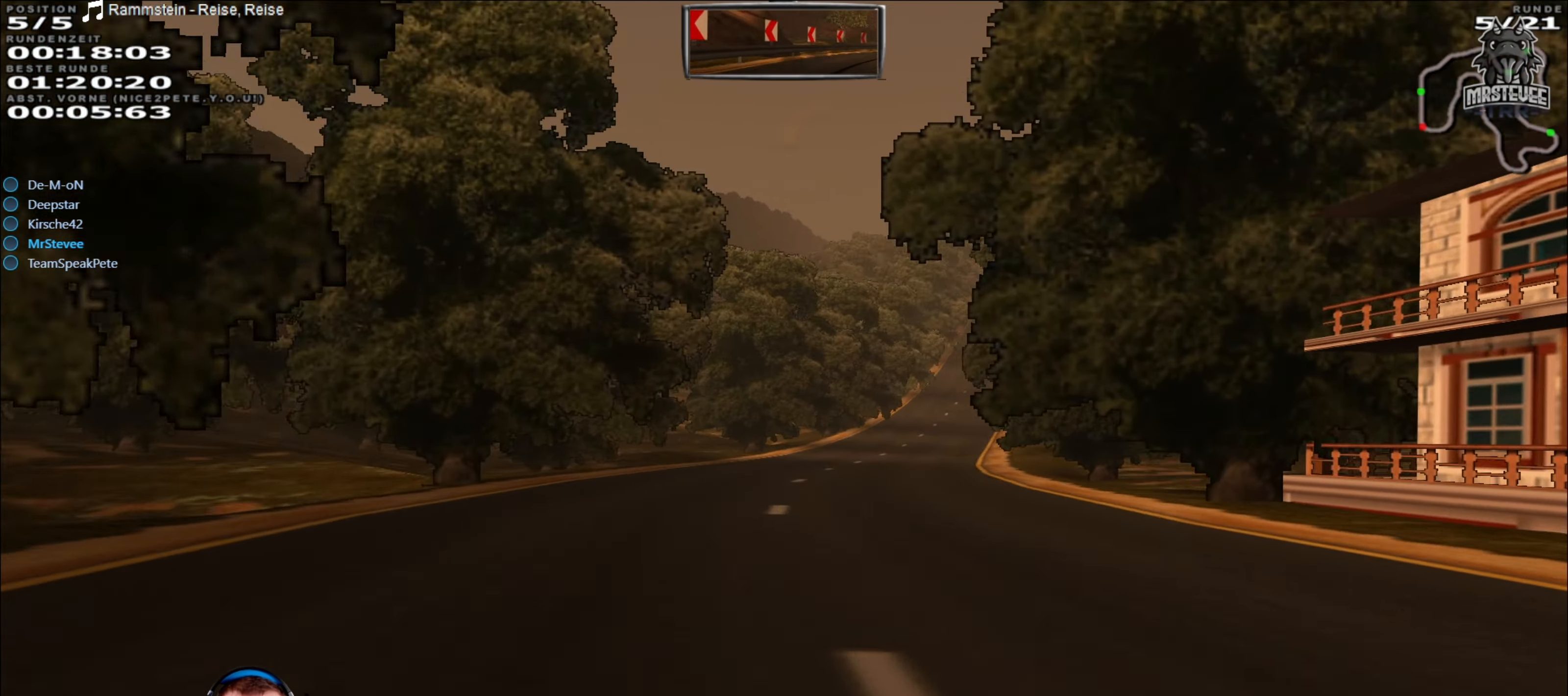
{"buttons": ["R2"], "left_stick": "center", "right_stick": "center", "events": [[67, "left_stick", "right"], [250, "left_stick", "center"]]}
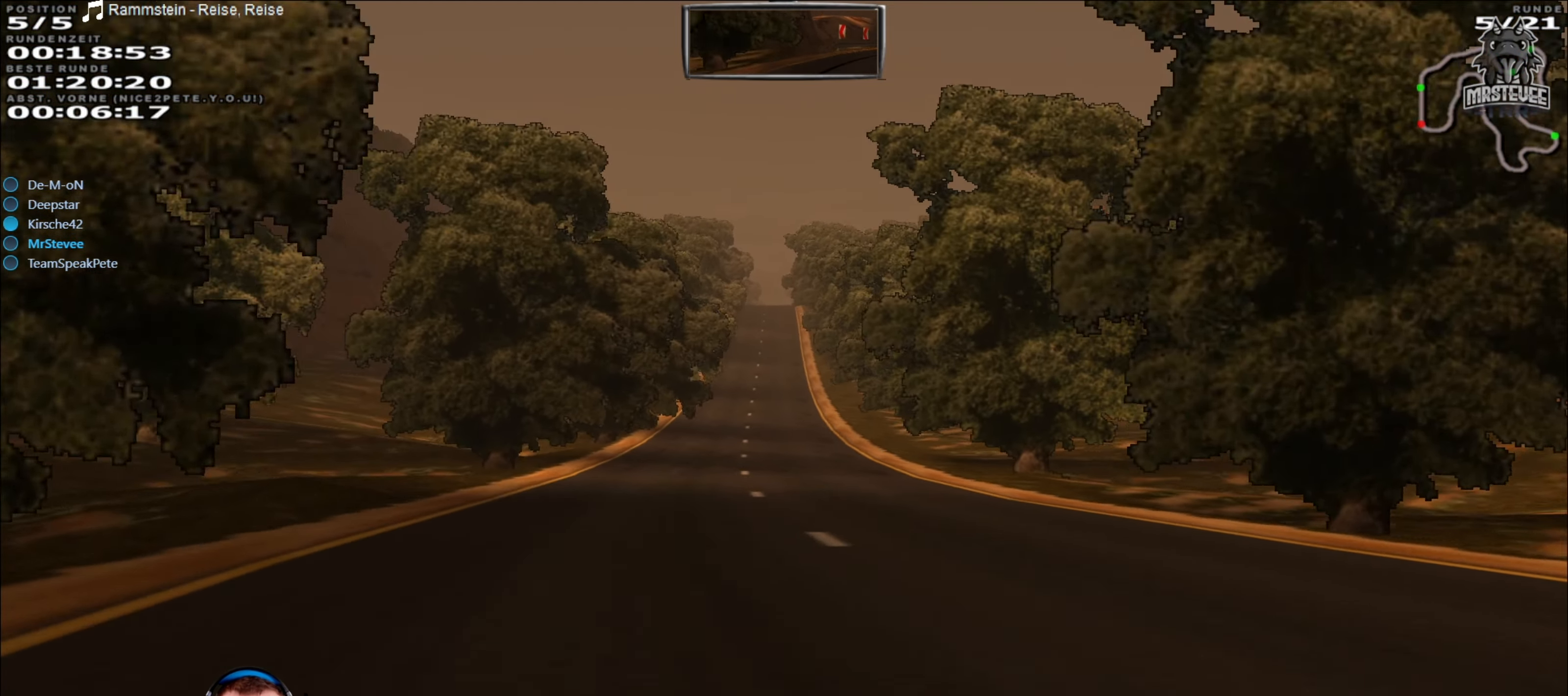
{"buttons": ["R2"], "left_stick": "center", "right_stick": "center", "events": [[317, "left_stick", "left"], [400, "left_stick", "center"]]}
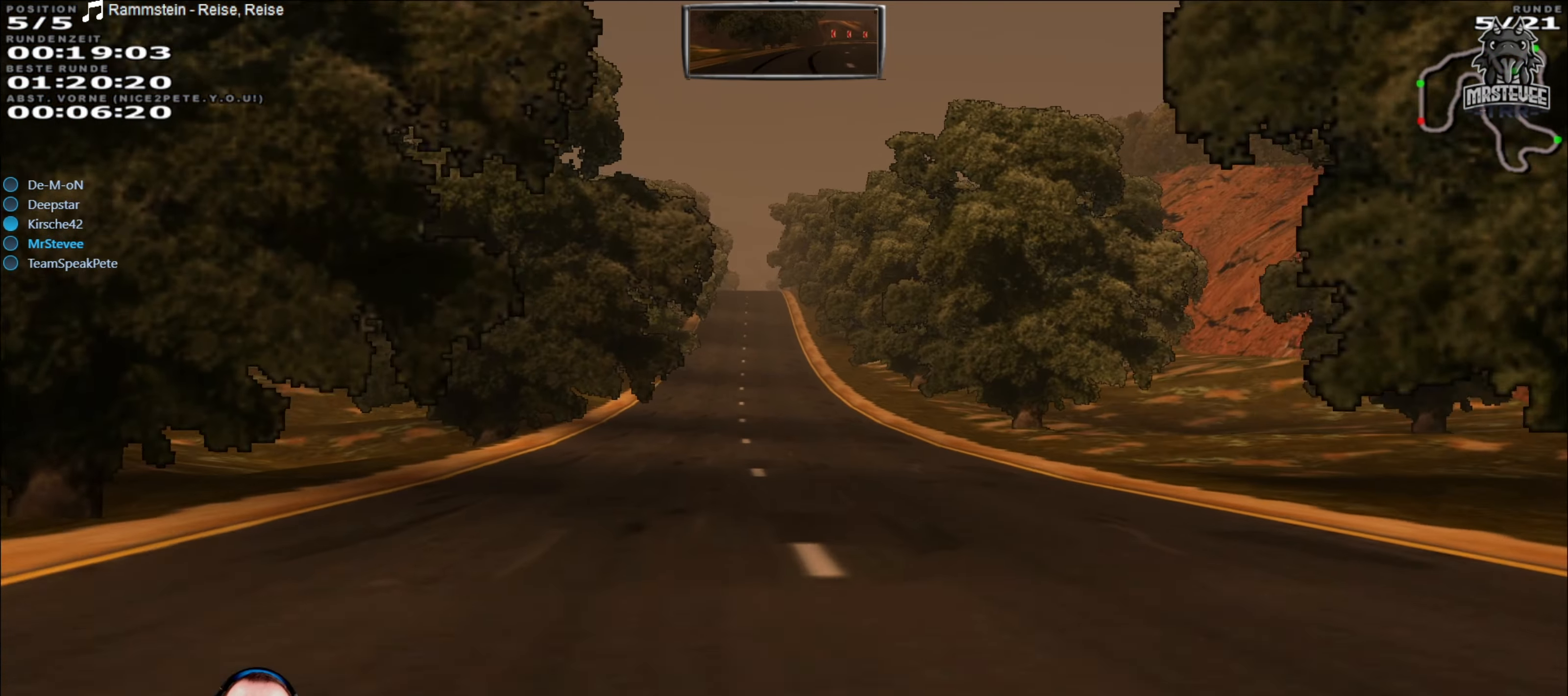
{"buttons": ["R2"], "left_stick": "center", "right_stick": "center", "events": [[366, "left_stick", "down-left"], [483, "left_stick", "center"]]}
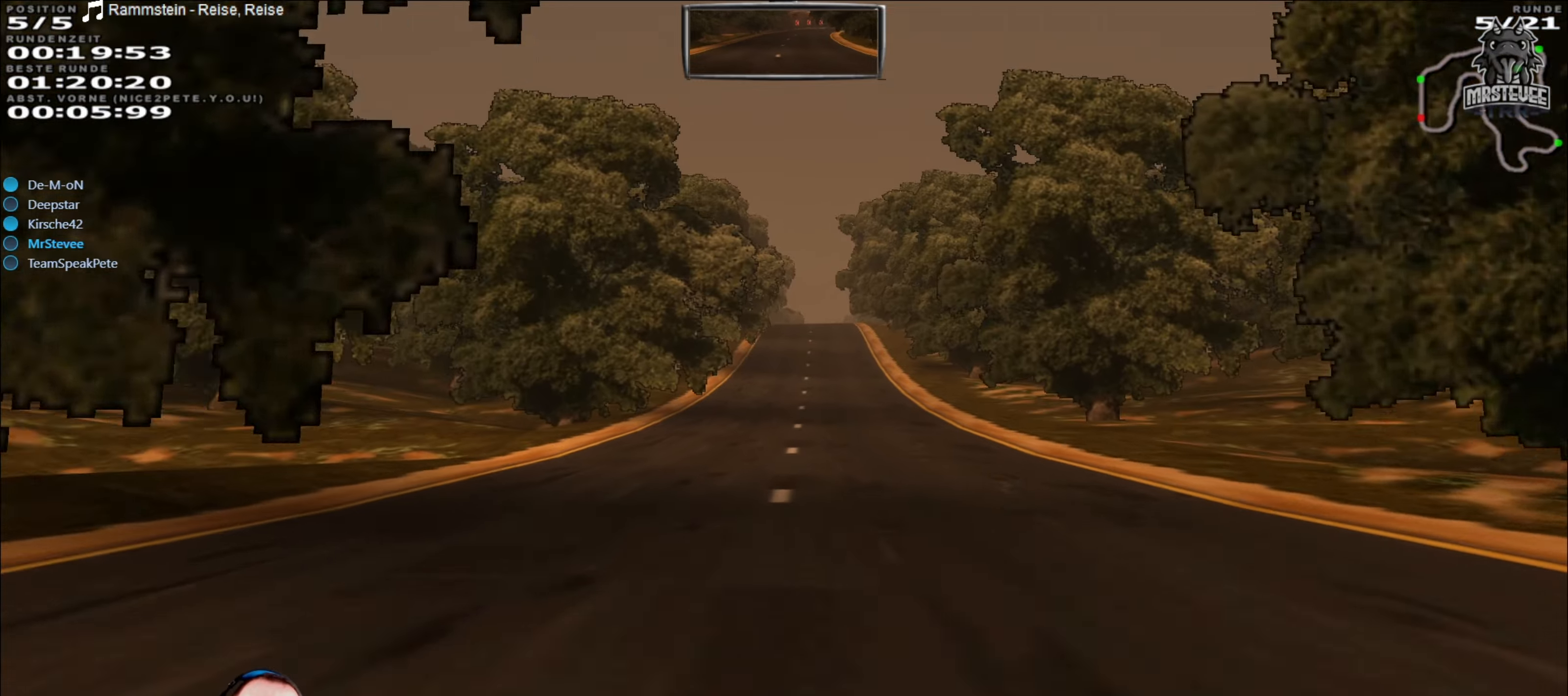
{"buttons": ["R2"], "left_stick": "center", "right_stick": "center", "events": [[183, "left_stick", "right"], [250, "left_stick", "center"]]}
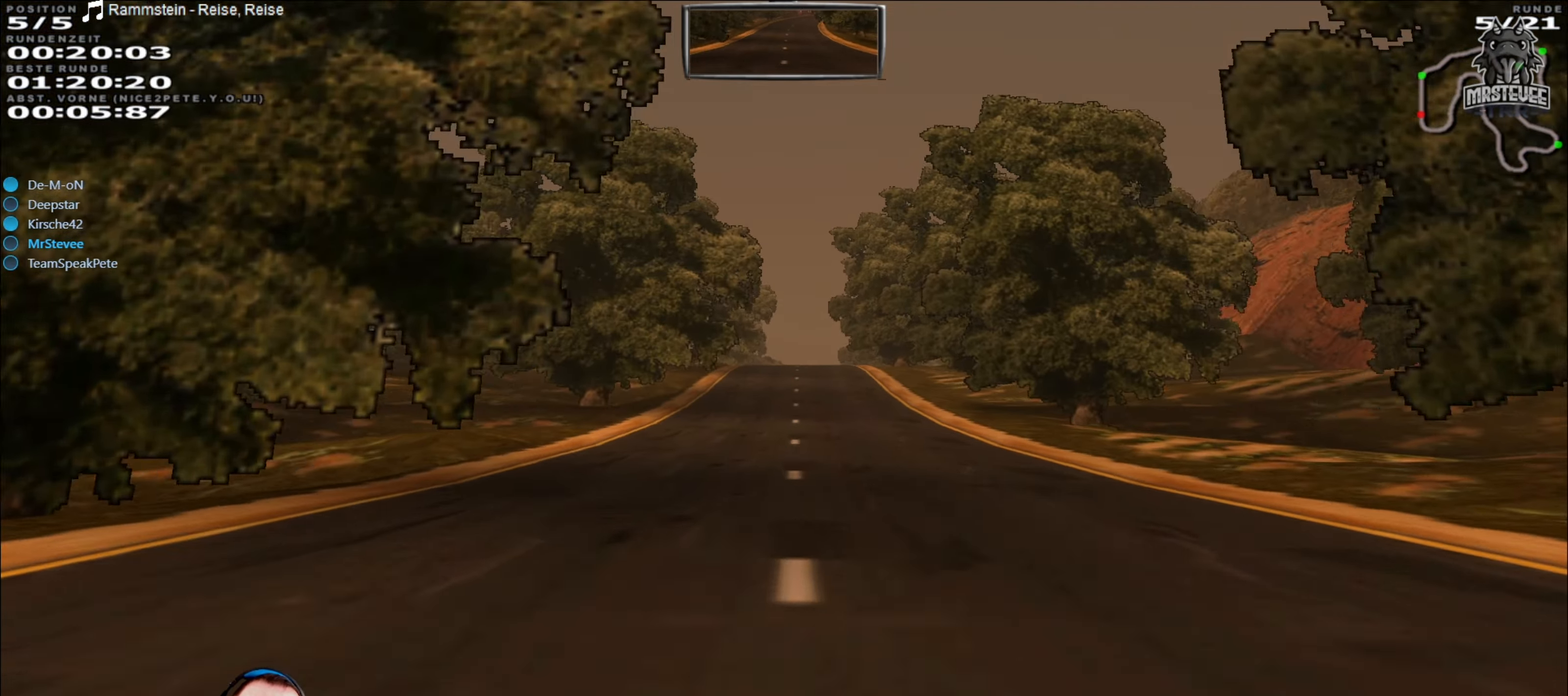
{"buttons": ["R2"], "left_stick": "center", "right_stick": "center", "events": []}
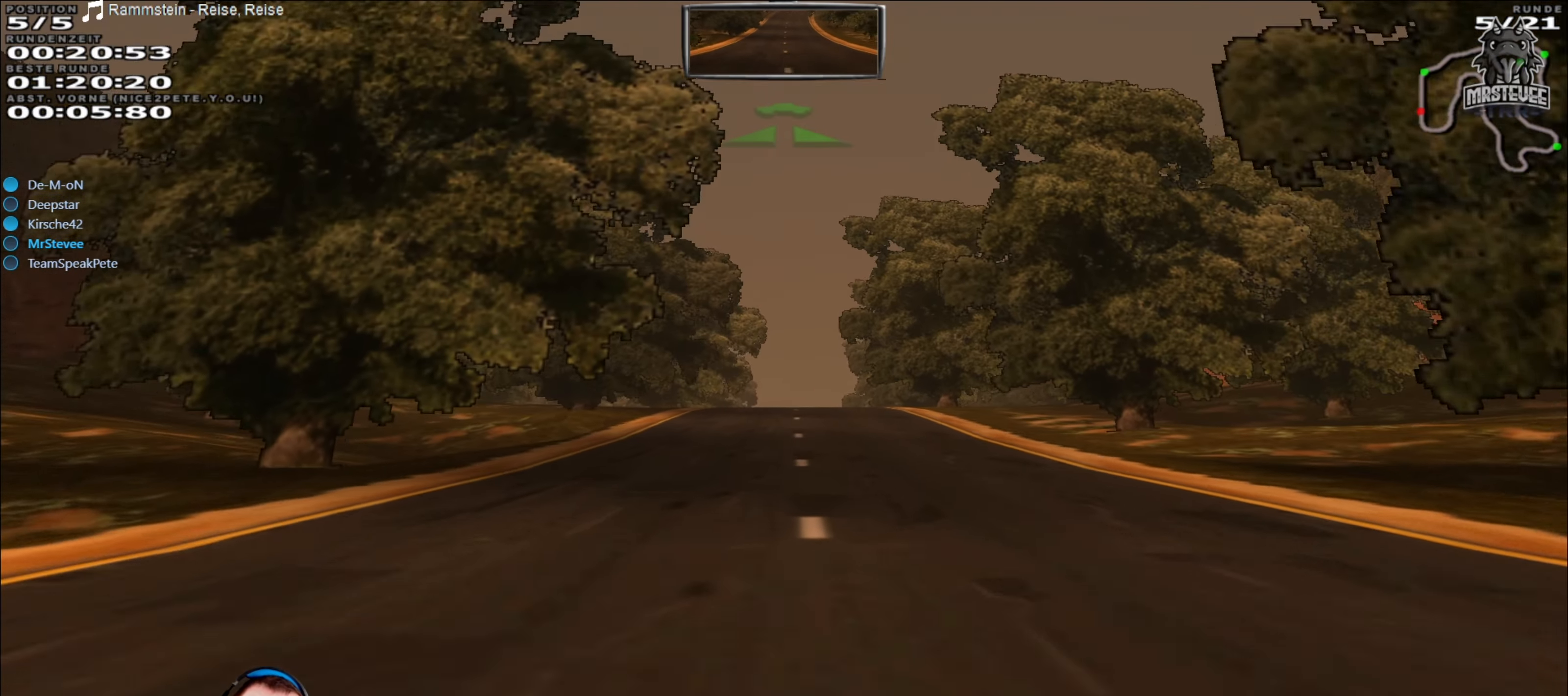
{"buttons": ["R2"], "left_stick": "center", "right_stick": "center", "events": []}
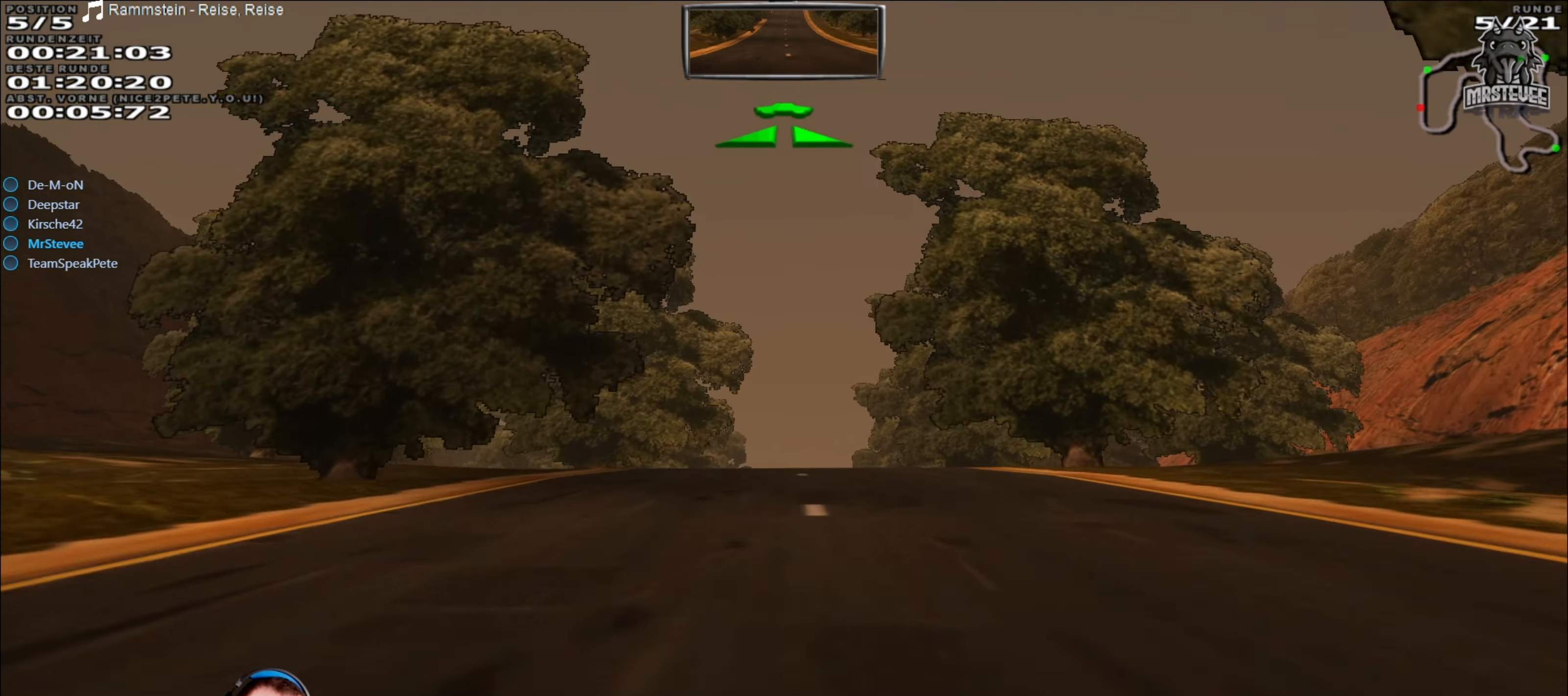
{"buttons": ["R2"], "left_stick": "center", "right_stick": "center", "events": []}
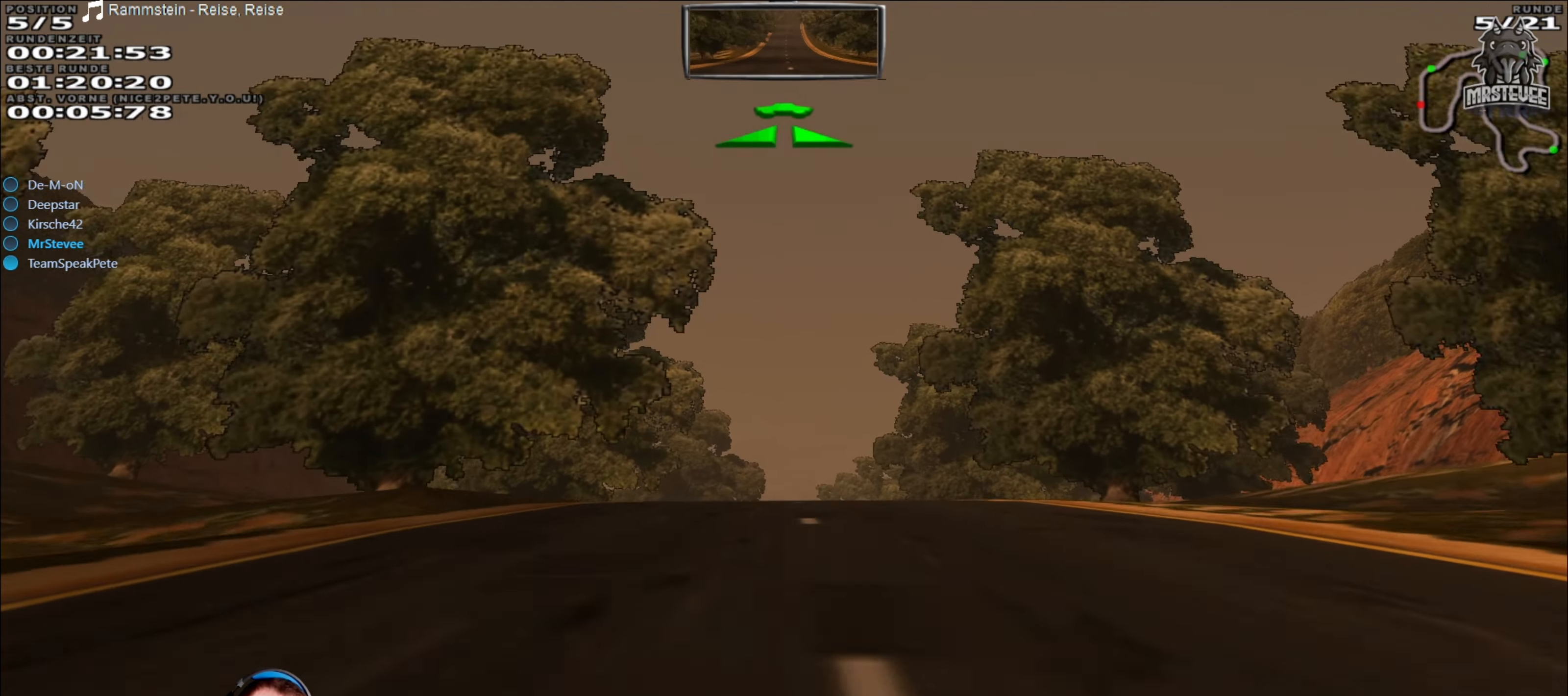
{"buttons": ["R2"], "left_stick": "center", "right_stick": "center", "events": []}
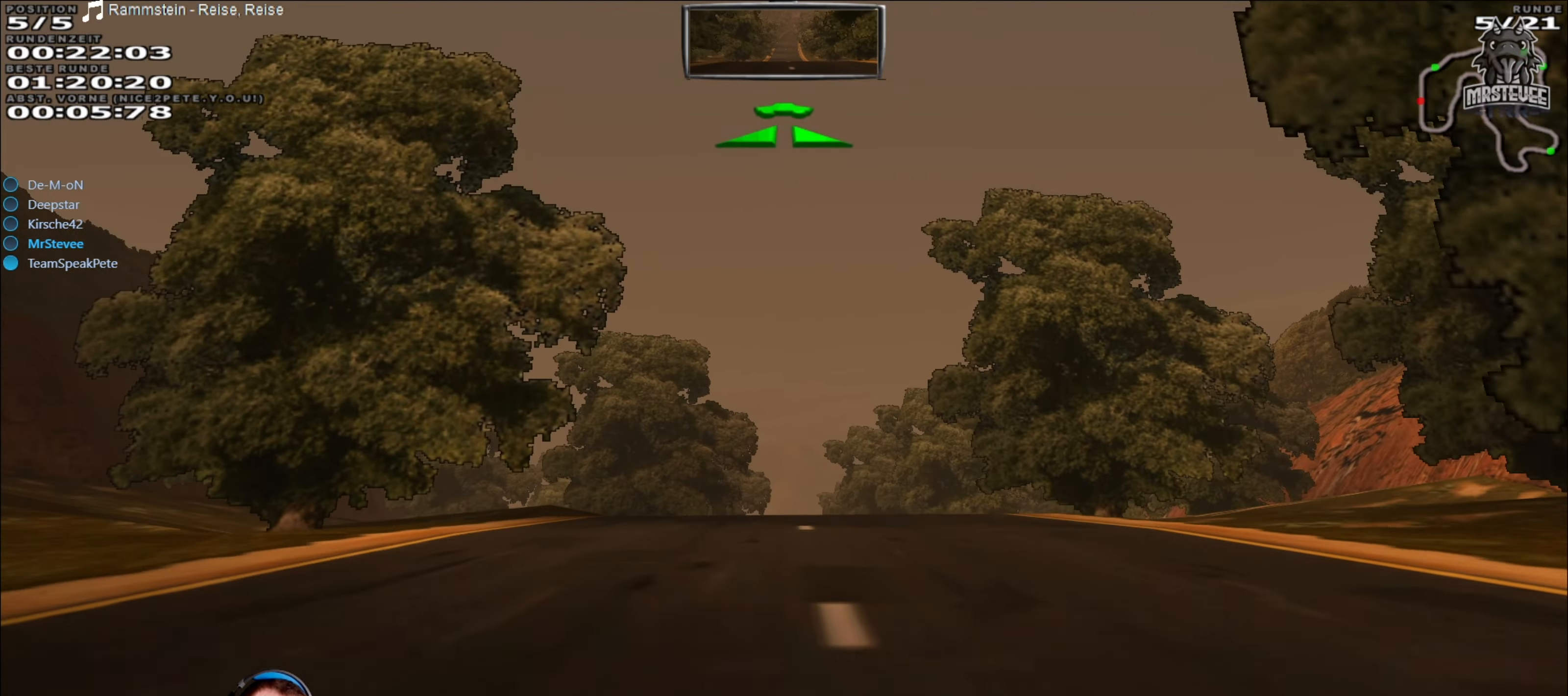
{"buttons": ["R2"], "left_stick": "center", "right_stick": "center", "events": []}
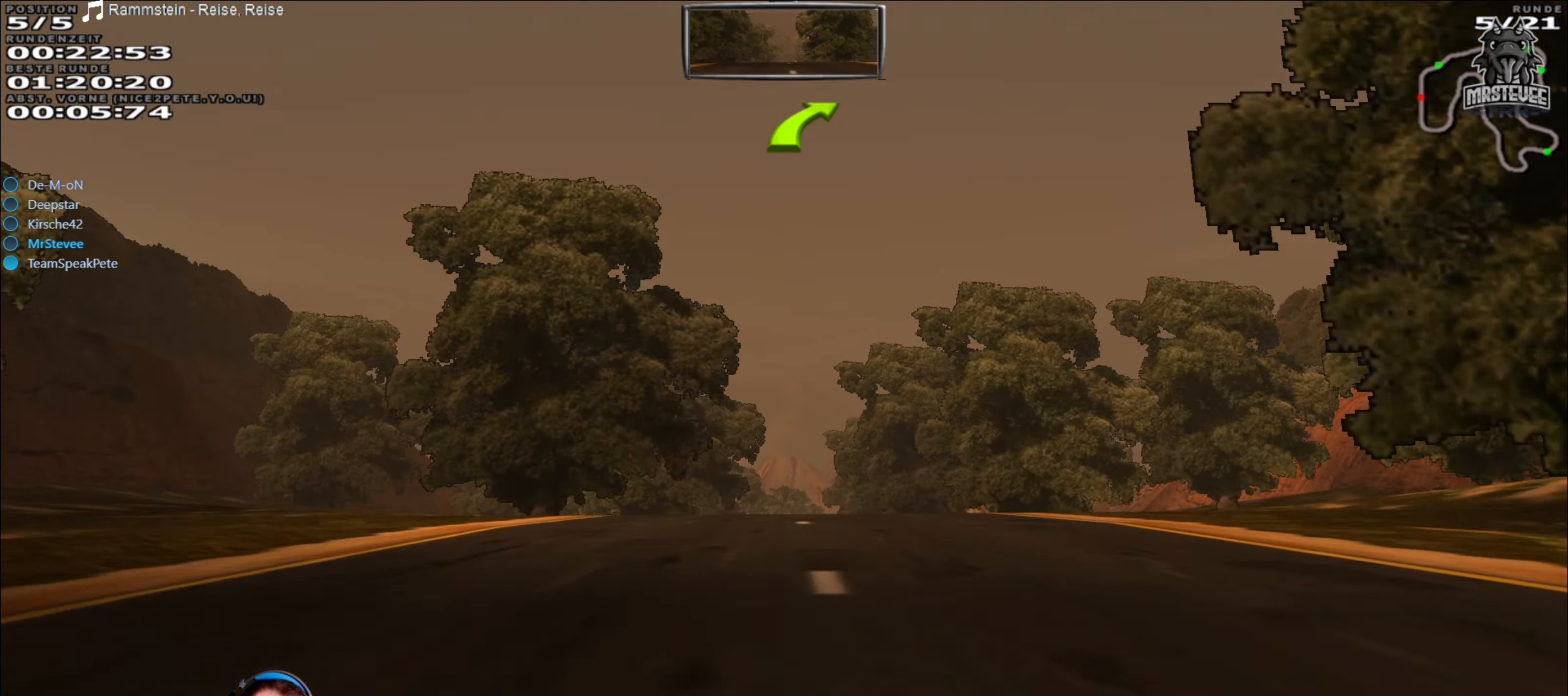
{"buttons": ["R2"], "left_stick": "center", "right_stick": "center", "events": []}
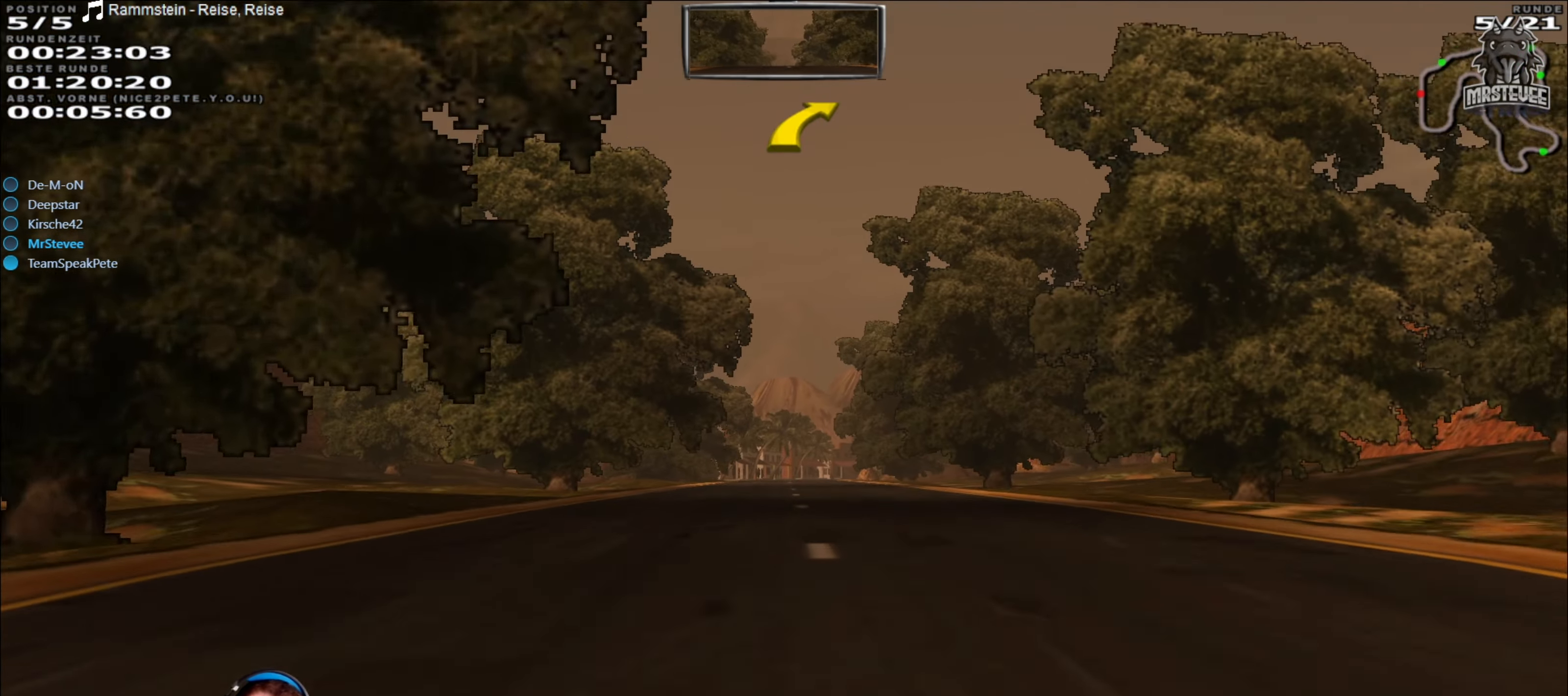
{"buttons": ["R2"], "left_stick": "center", "right_stick": "center", "events": []}
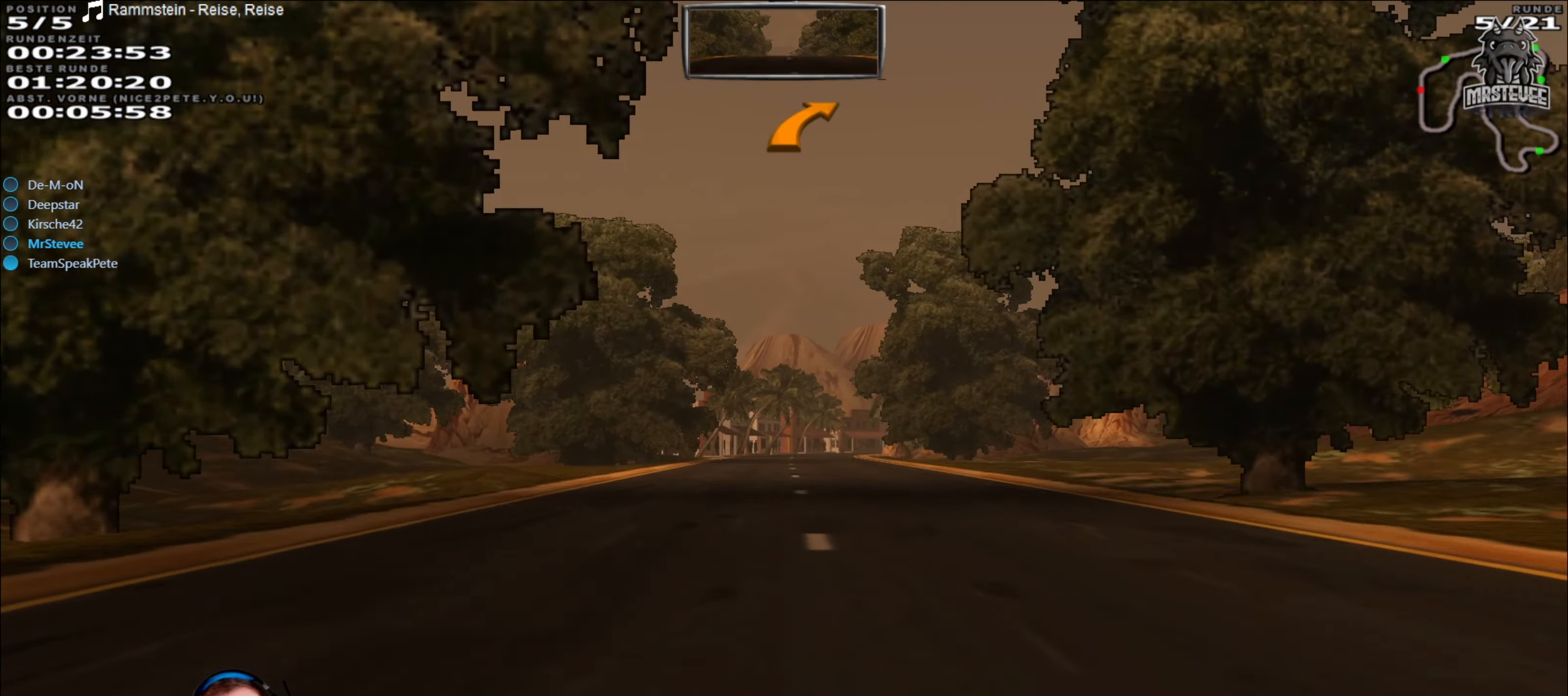
{"buttons": ["R2"], "left_stick": "center", "right_stick": "center", "events": []}
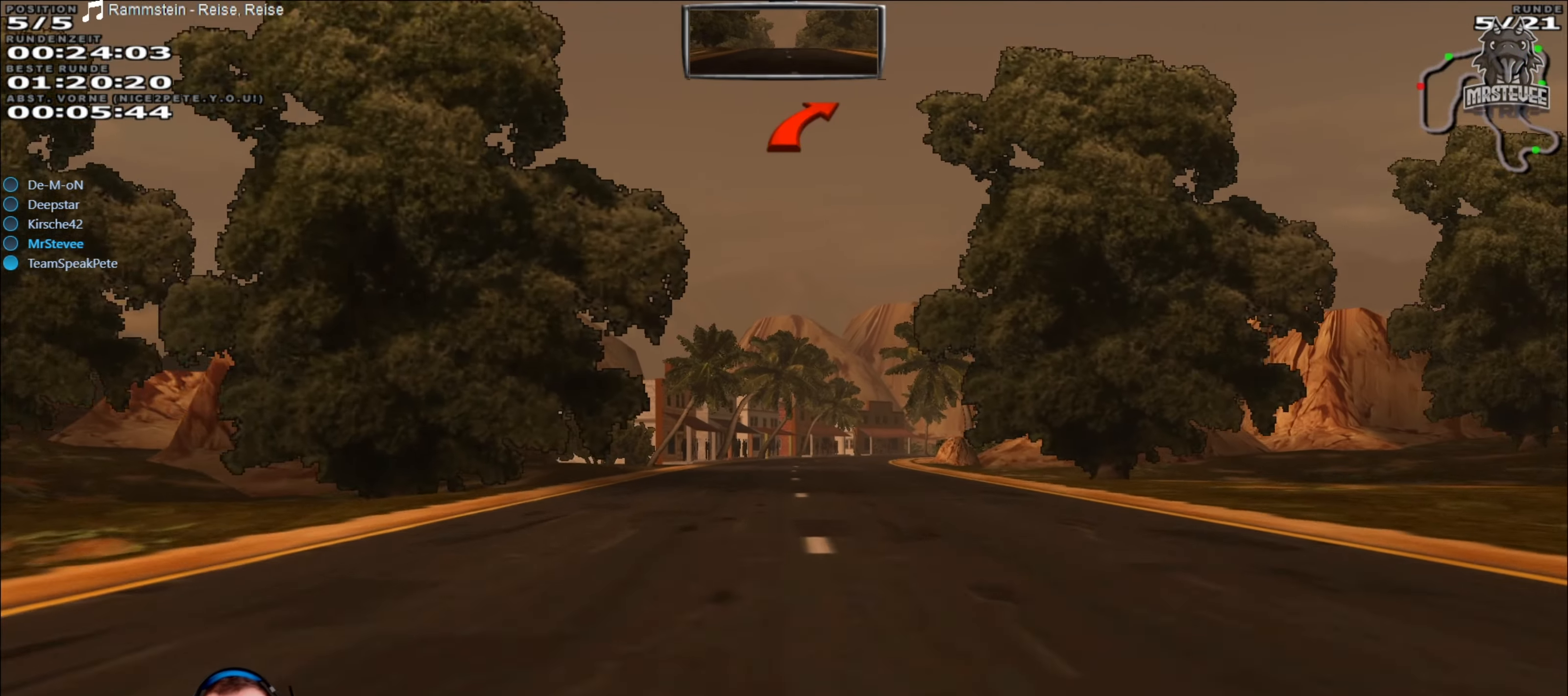
{"buttons": ["L2", "R2"], "left_stick": "right", "right_stick": "center", "events": [[383, "left_stick", "right"], [483, "L2", "down"]]}
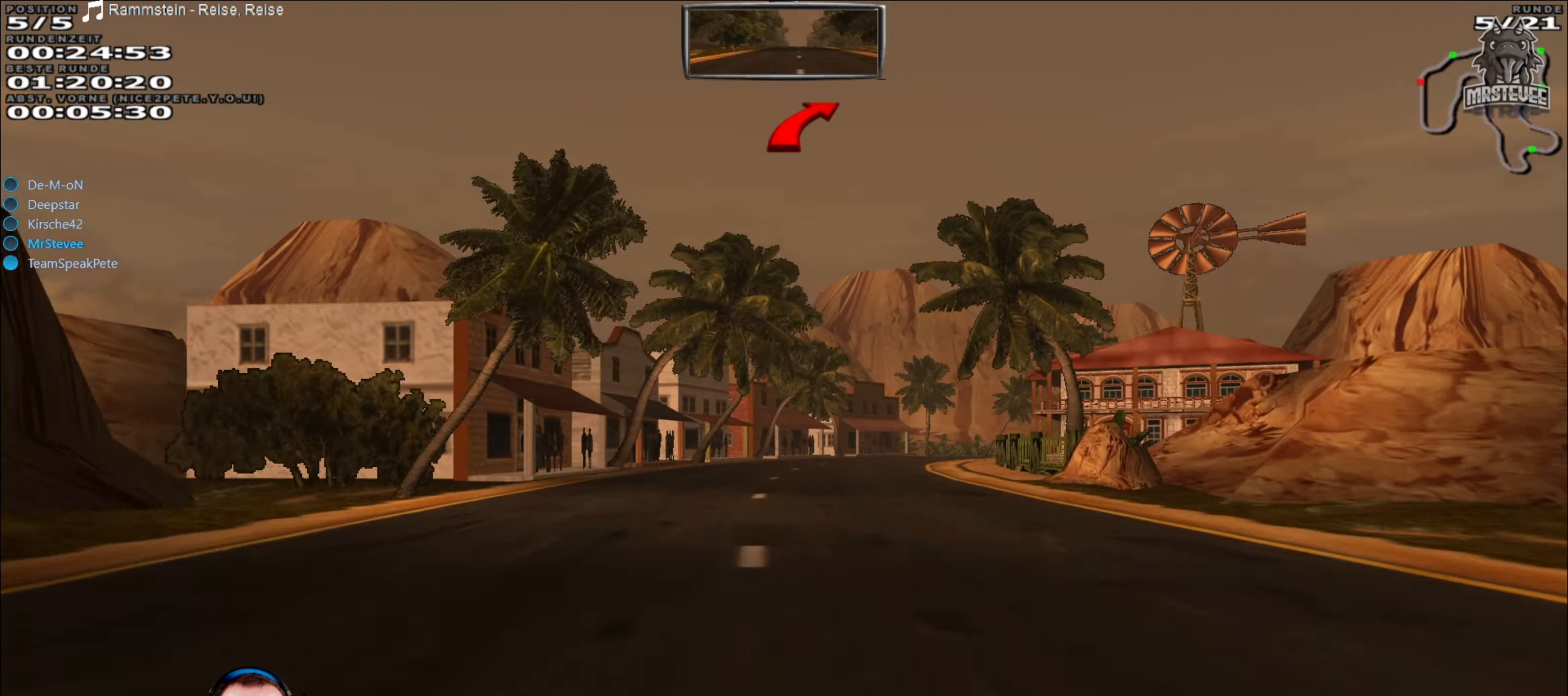
{"buttons": [], "left_stick": "center", "right_stick": "center", "events": [[17, "R2", "up"], [150, "L2", "up"], [183, "left_stick", "center"]]}
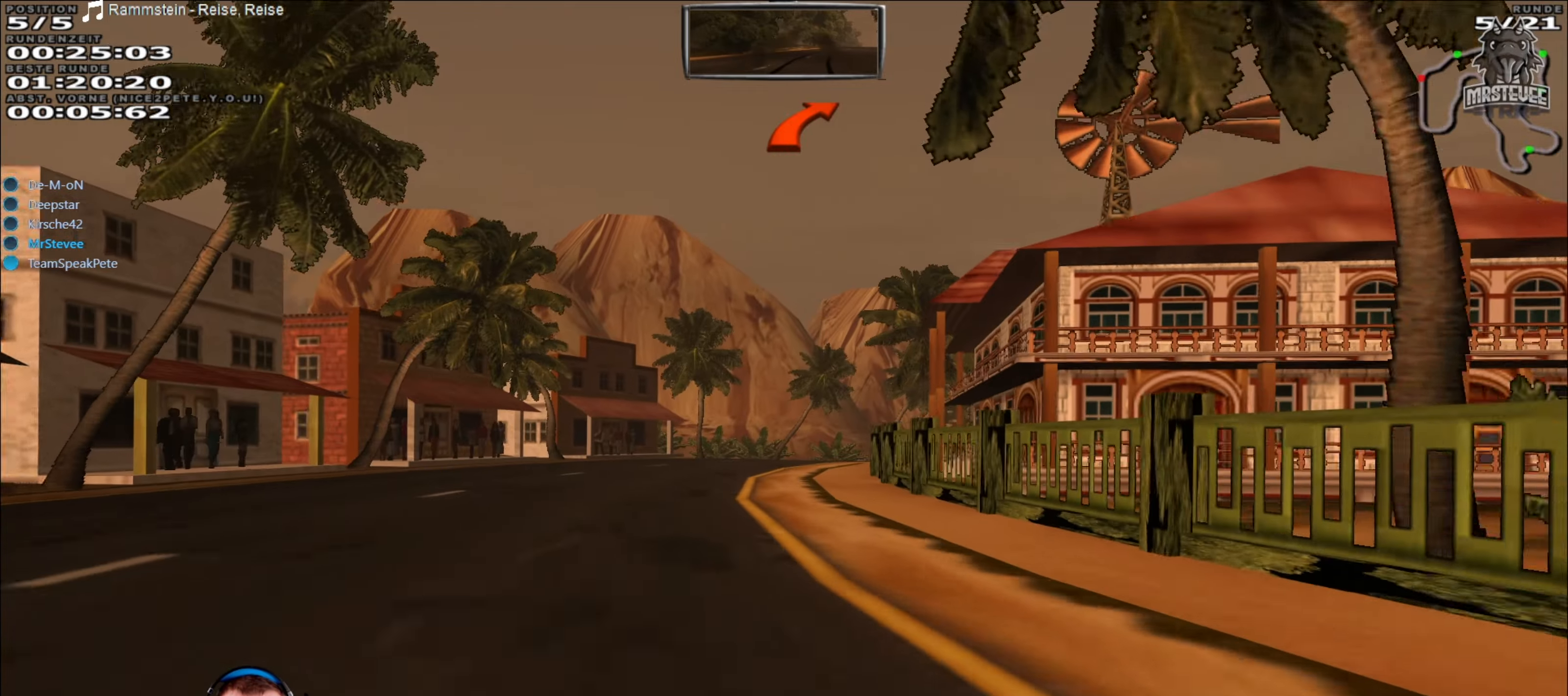
{"buttons": [], "left_stick": "right", "right_stick": "center", "events": [[383, "left_stick", "right"]]}
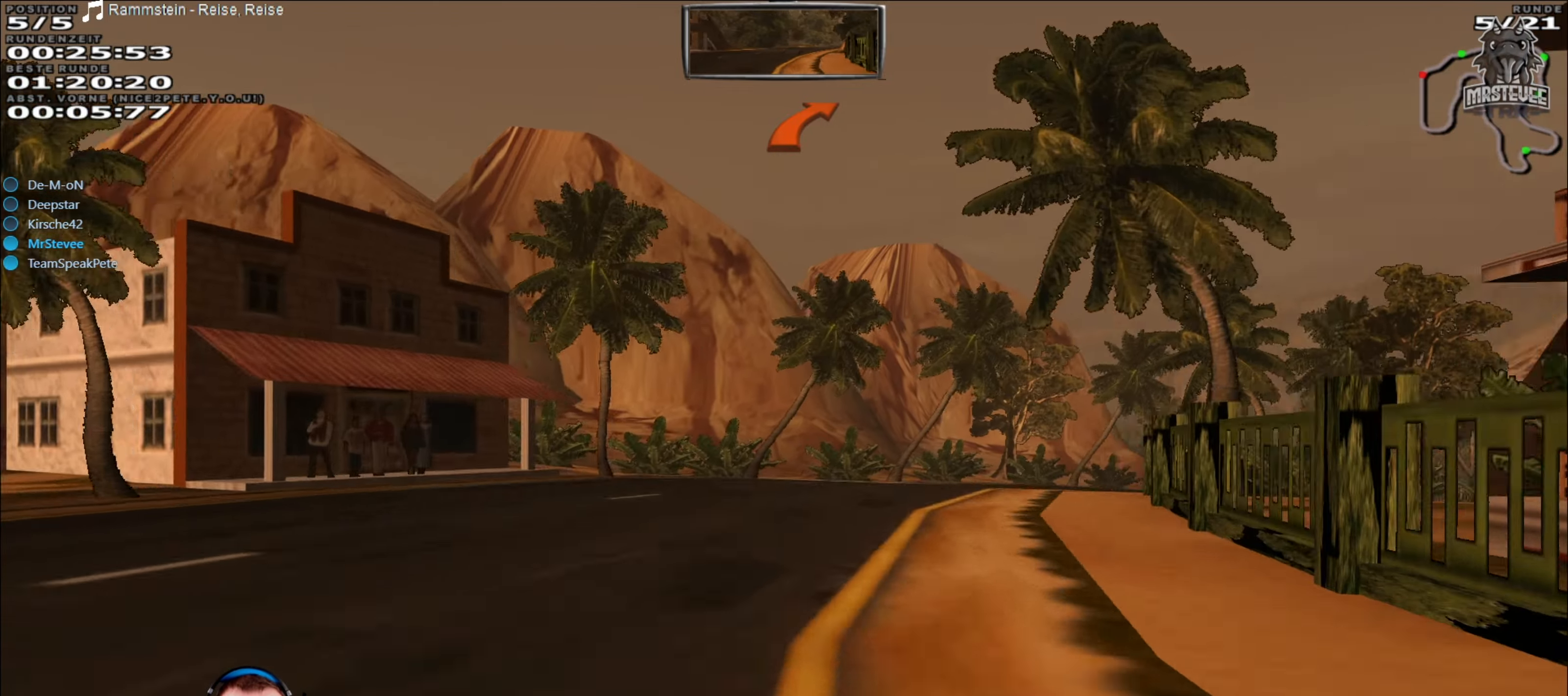
{"buttons": [], "left_stick": "right", "right_stick": "center", "events": [[117, "L2", "down"], [283, "L2", "up"]]}
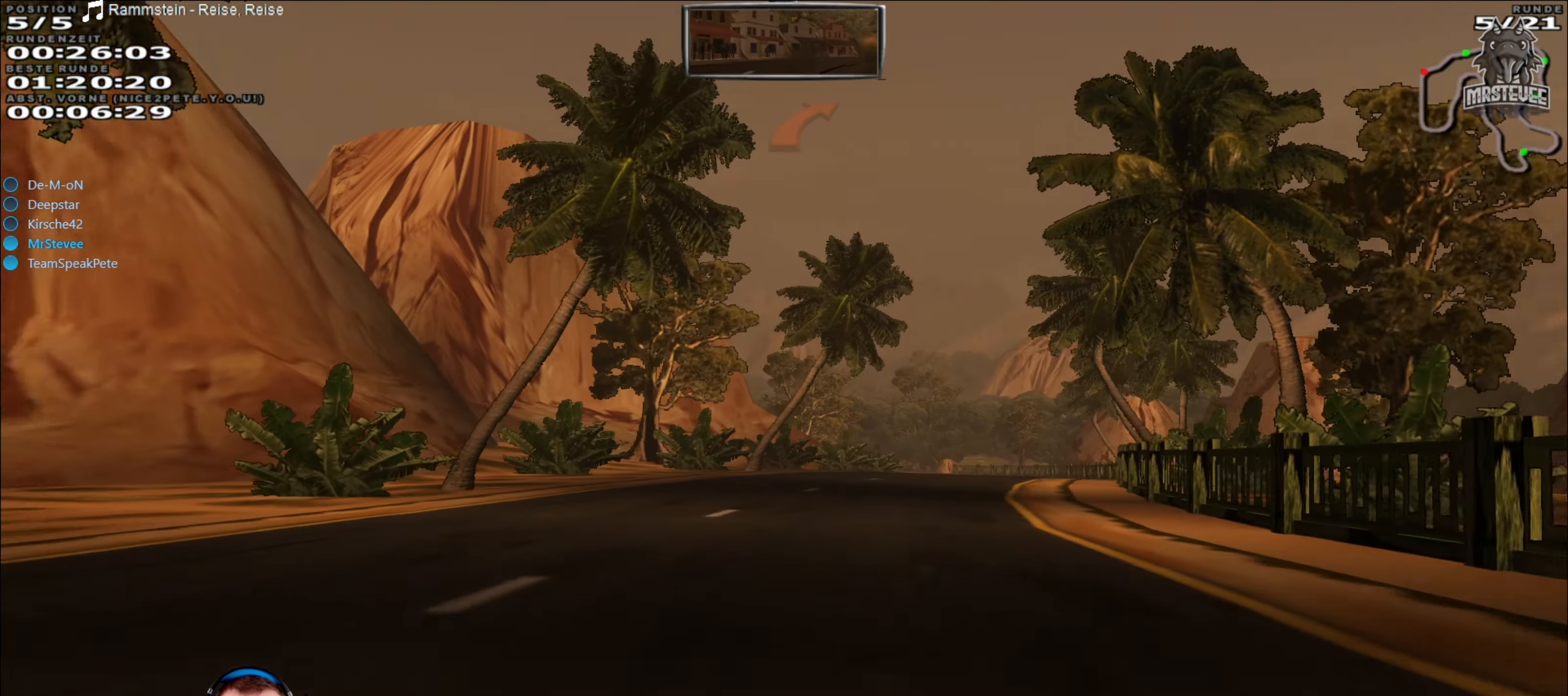
{"buttons": ["R2"], "left_stick": "center", "right_stick": "center", "events": [[267, "R2", "down"], [317, "left_stick", "center"]]}
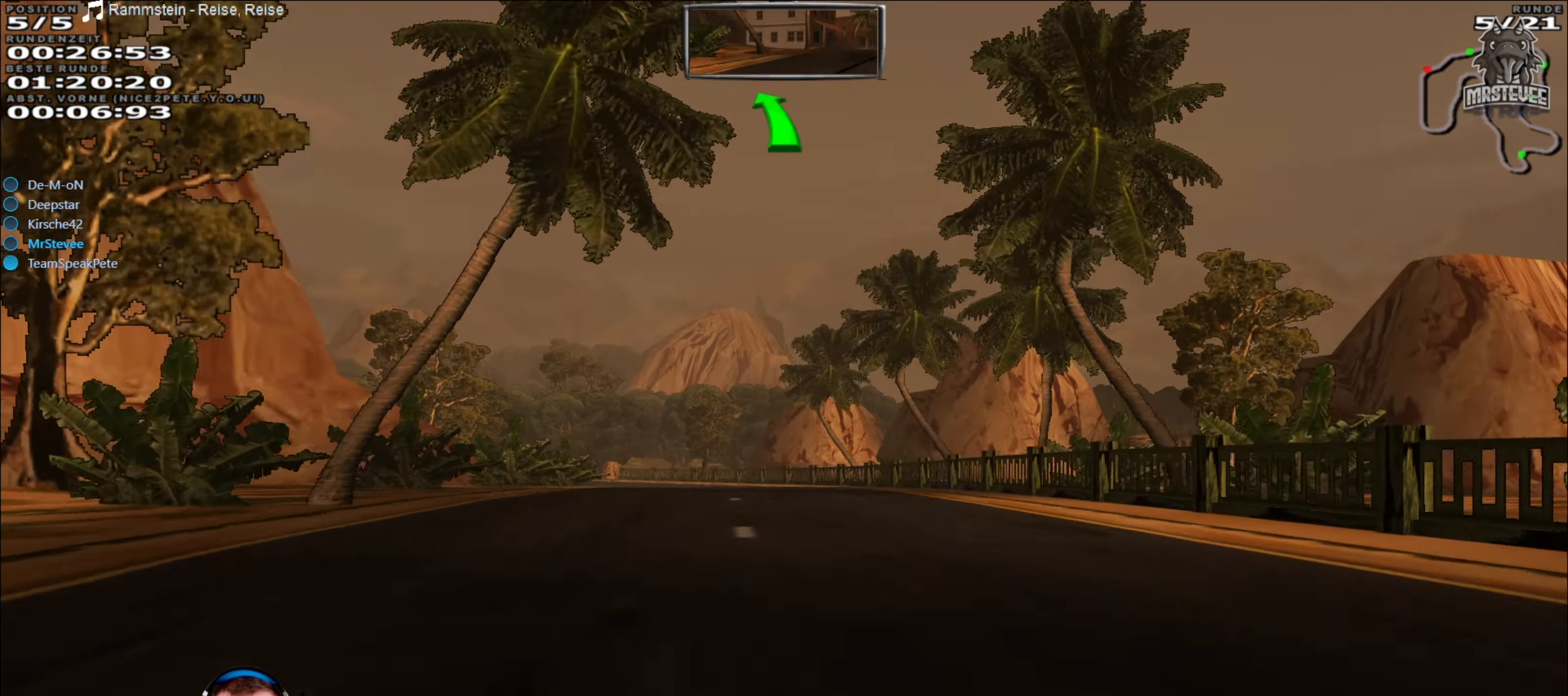
{"buttons": ["R2"], "left_stick": "left", "right_stick": "center", "events": [[17, "left_stick", "left"], [150, "left_stick", "center"], [400, "left_stick", "left"]]}
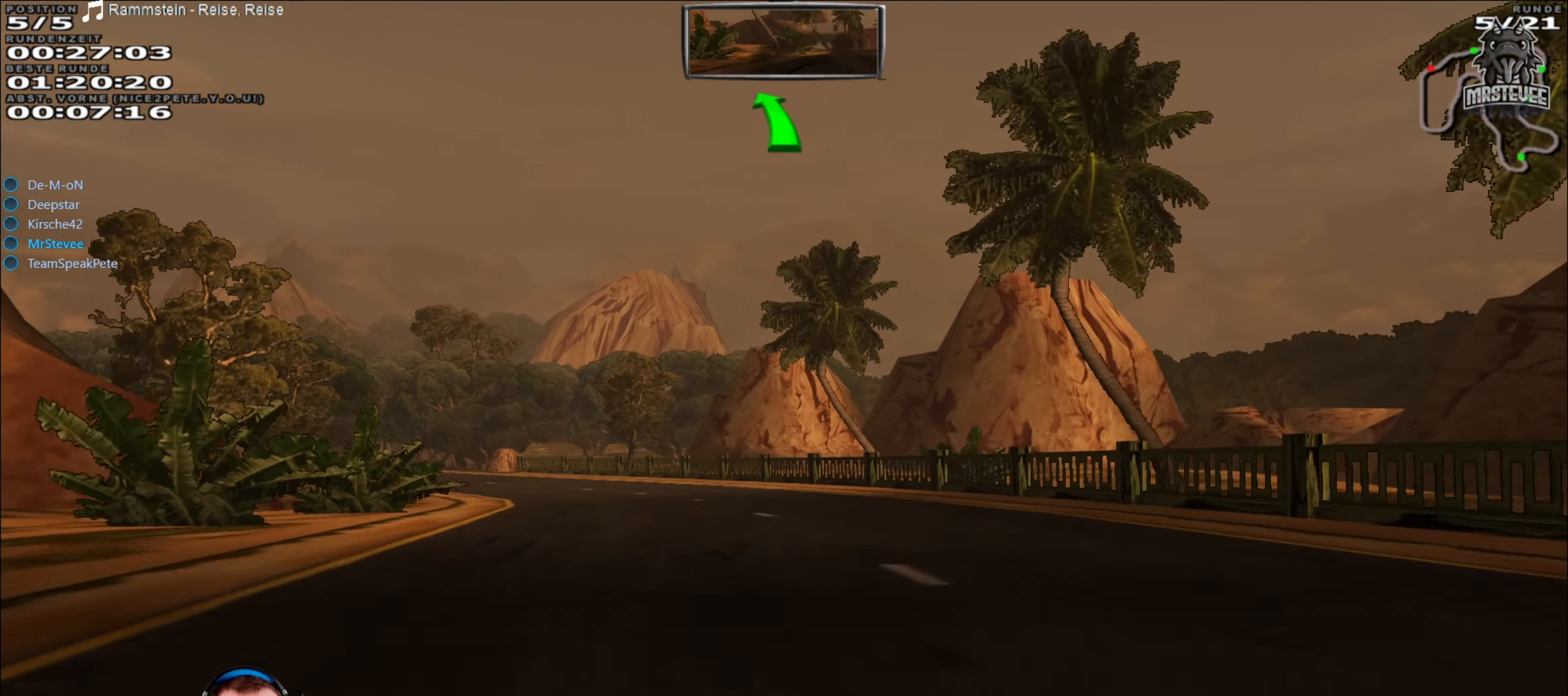
{"buttons": ["R2"], "left_stick": "left", "right_stick": "center", "events": [[133, "left_stick", "center"], [267, "left_stick", "left"]]}
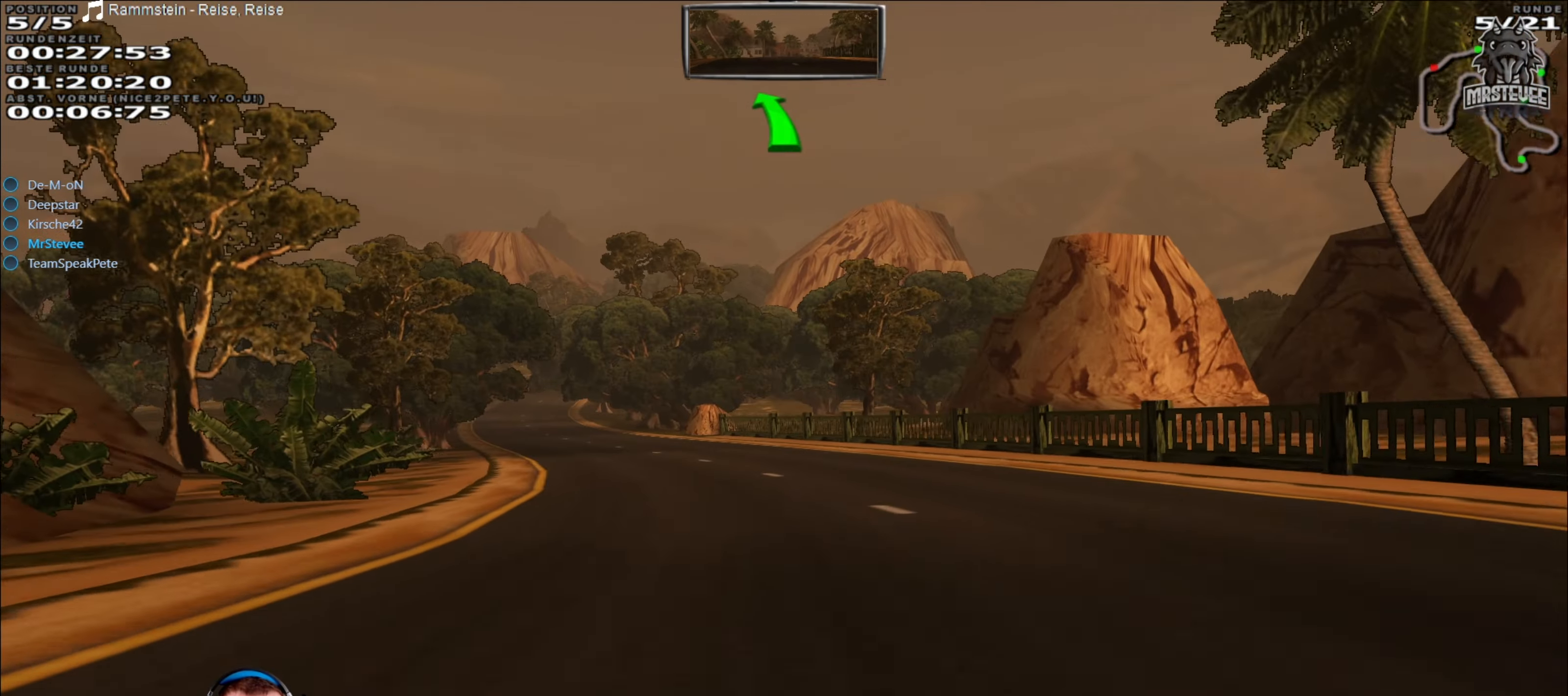
{"buttons": ["R2"], "left_stick": "center", "right_stick": "center", "events": [[33, "R2", "up"], [167, "R2", "down"], [167, "left_stick", "center"], [367, "left_stick", "right"], [483, "left_stick", "center"]]}
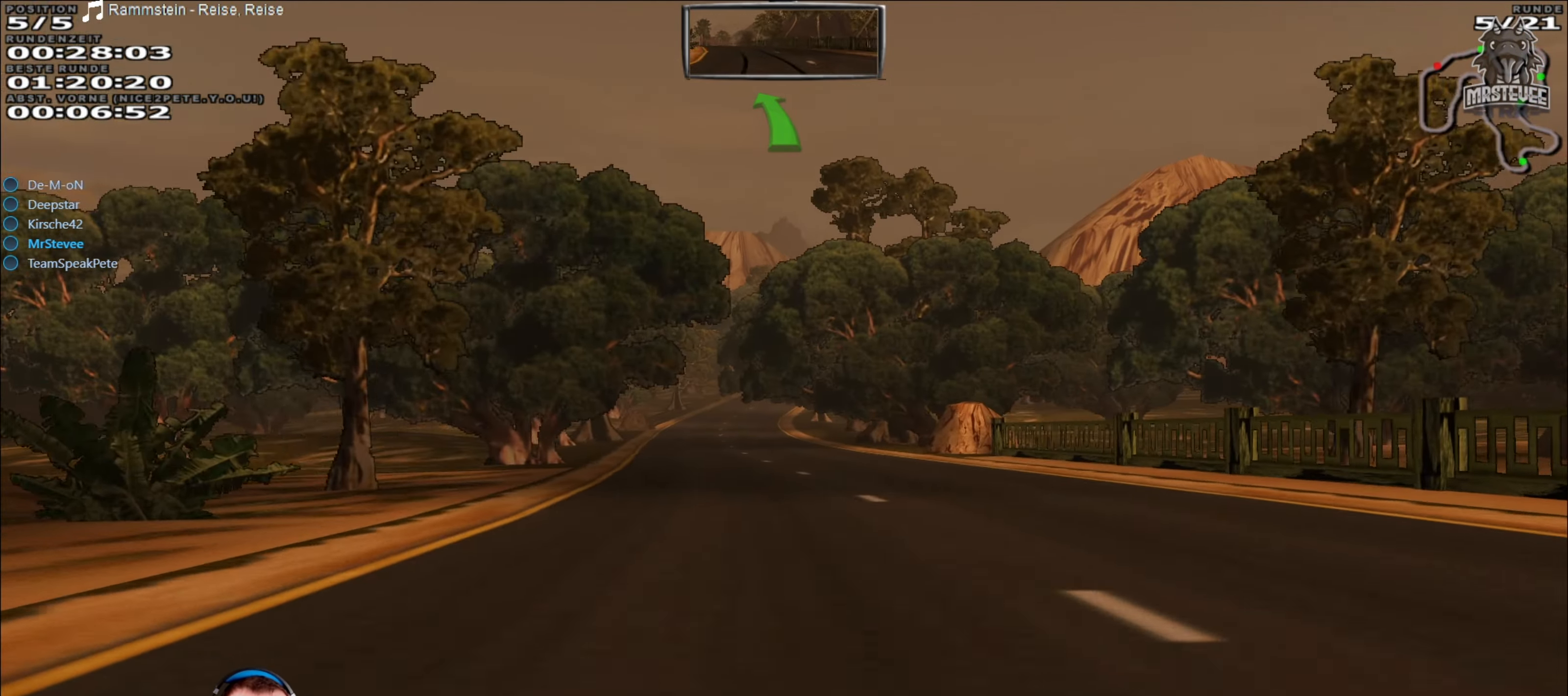
{"buttons": ["R2"], "left_stick": "right", "right_stick": "center", "events": [[150, "left_stick", "left"], [333, "left_stick", "center"], [483, "left_stick", "right"]]}
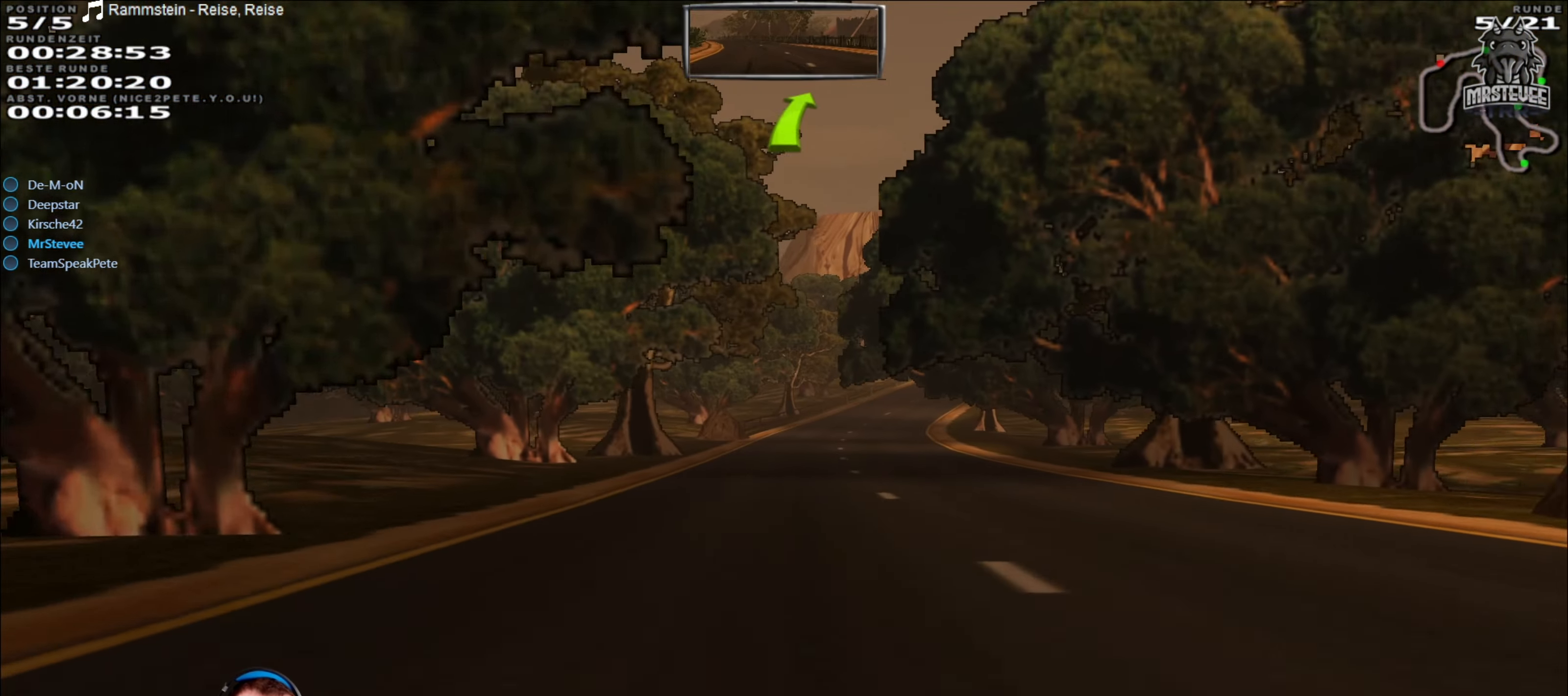
{"buttons": ["R2"], "left_stick": "center", "right_stick": "center", "events": [[150, "left_stick", "center"]]}
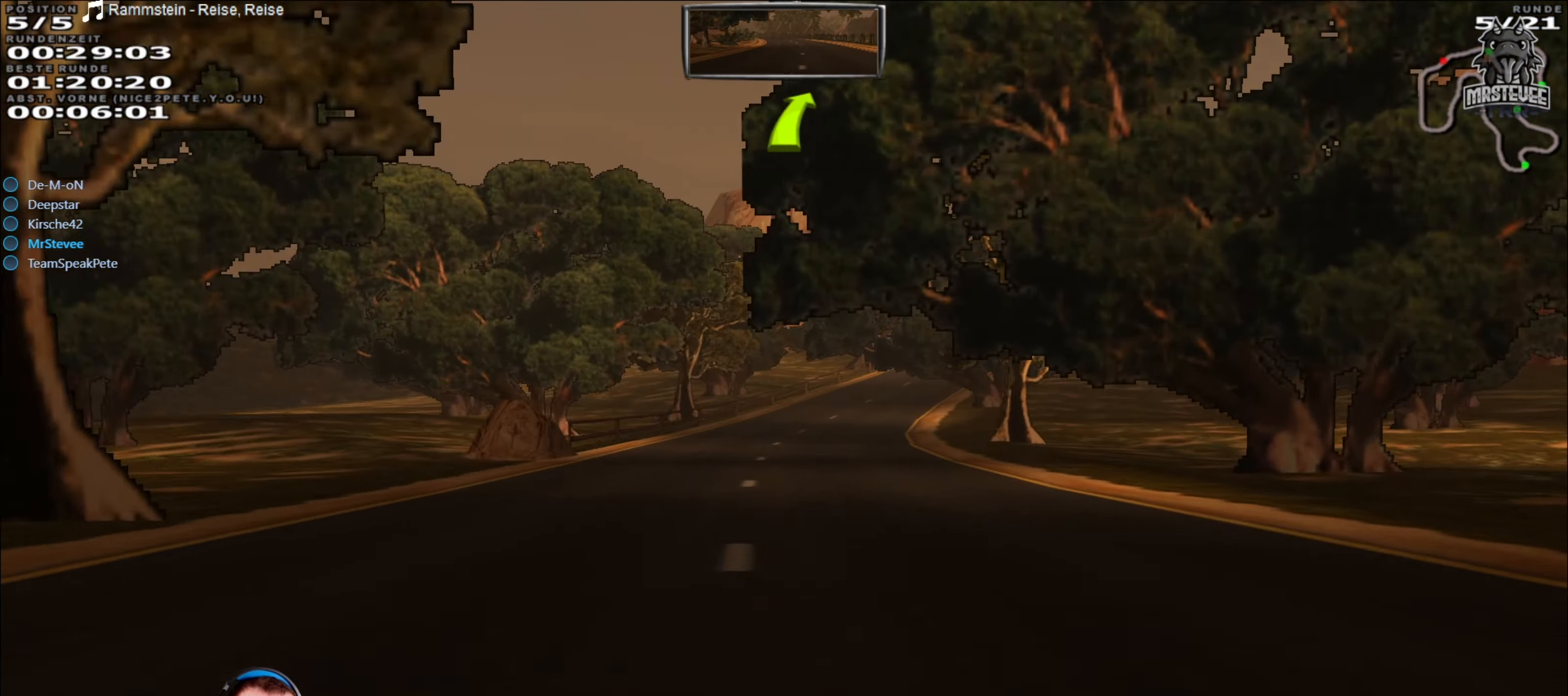
{"buttons": ["R2"], "left_stick": "center", "right_stick": "center", "events": [[117, "left_stick", "right"], [317, "left_stick", "center"]]}
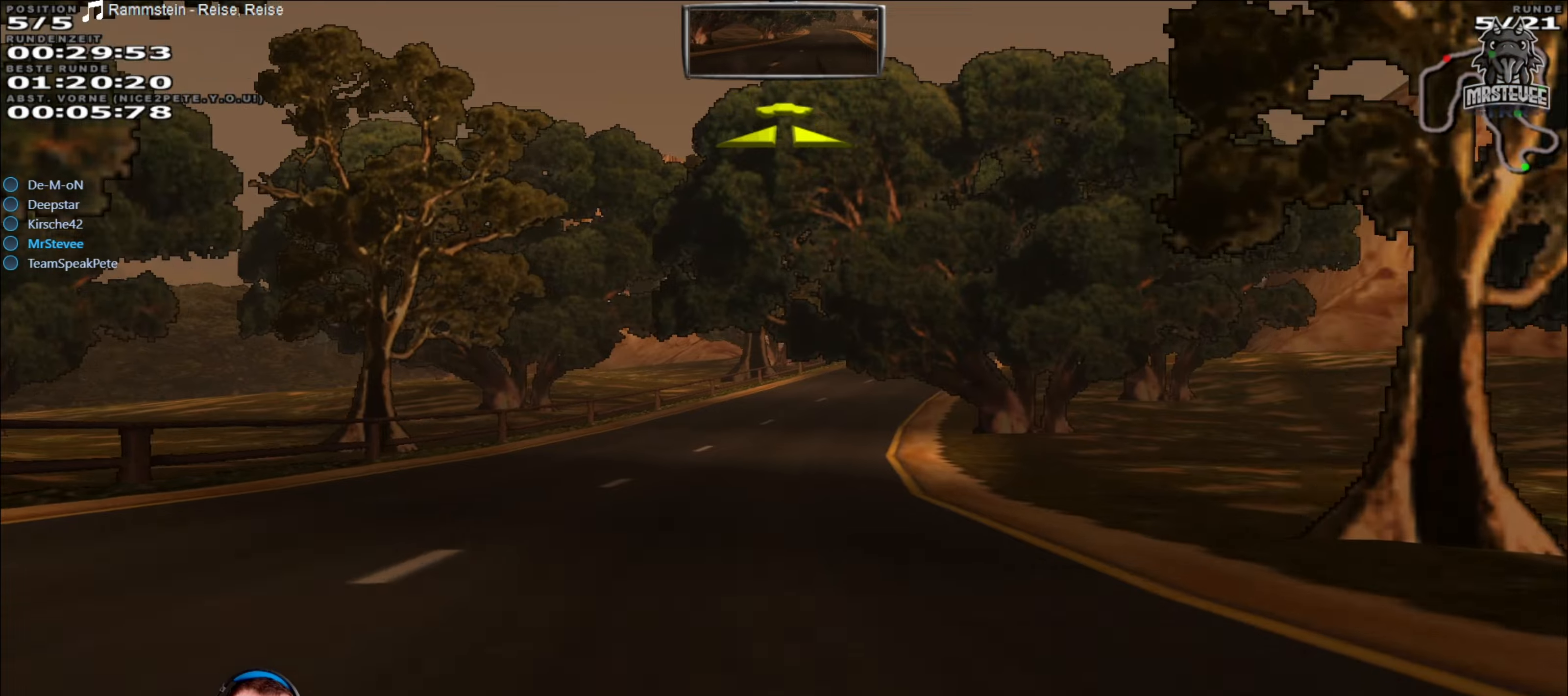
{"buttons": ["R2"], "left_stick": "center", "right_stick": "center", "events": [[284, "left_stick", "right"], [450, "left_stick", "center"]]}
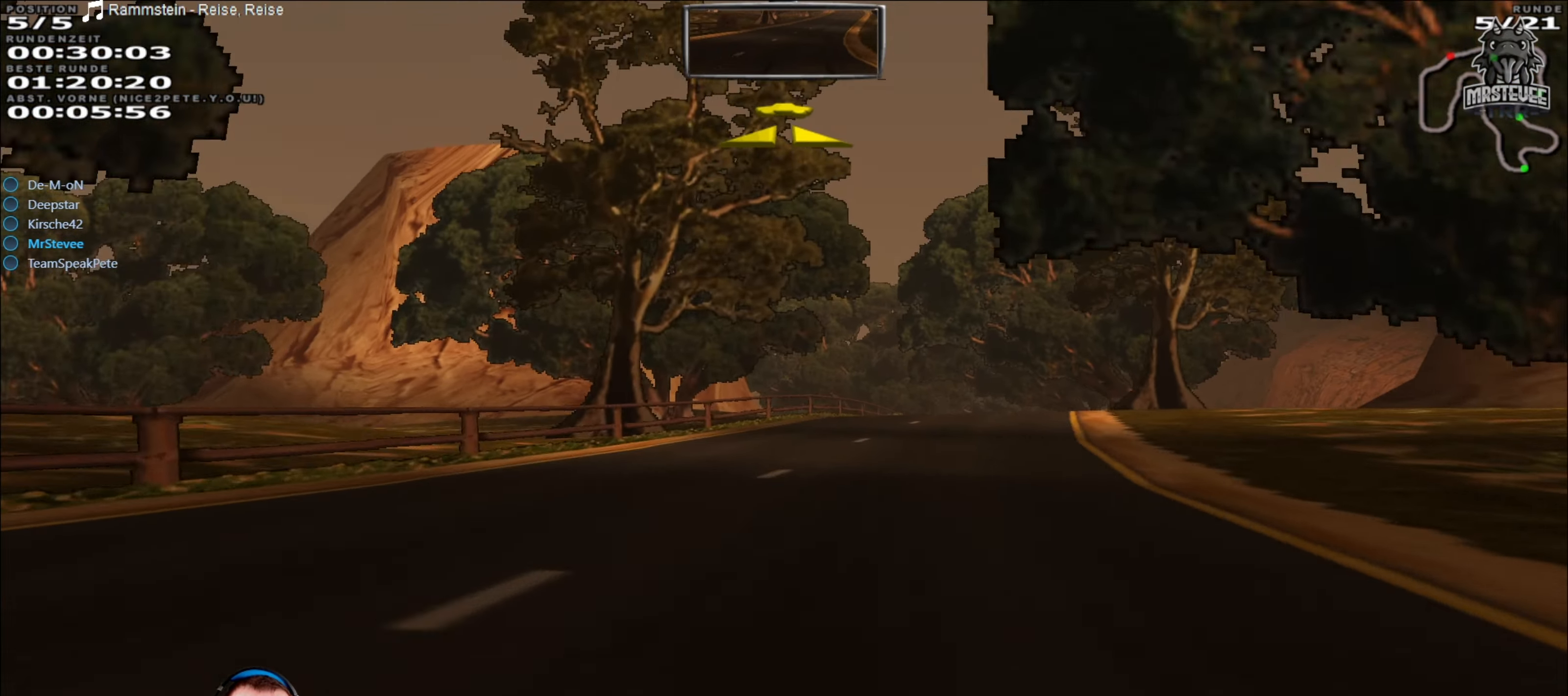
{"buttons": ["R2"], "left_stick": "left", "right_stick": "center", "events": [[84, "left_stick", "right"], [250, "L2", "down"], [250, "R2", "up"], [317, "left_stick", "center"], [350, "L2", "up"], [450, "R2", "down"], [500, "left_stick", "left"]]}
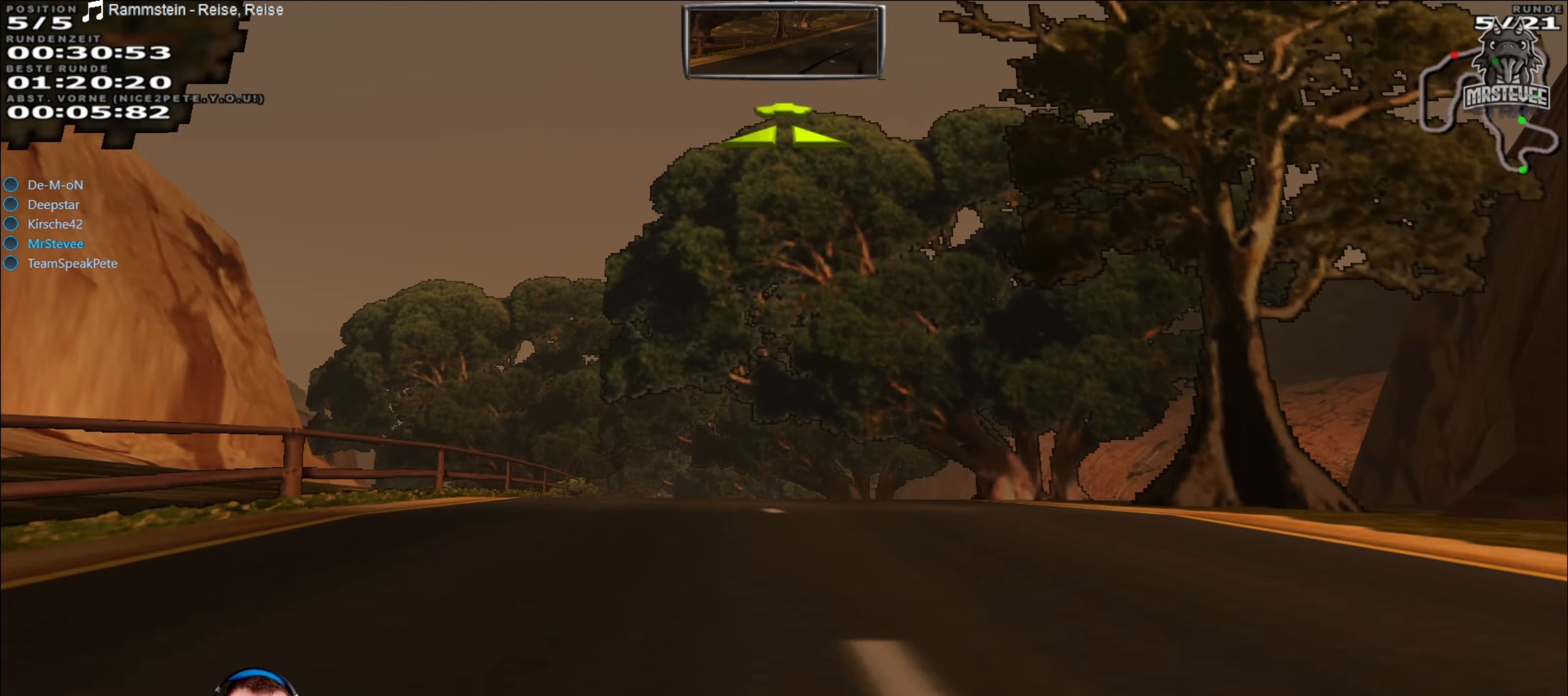
{"buttons": [], "left_stick": "left", "right_stick": "center", "events": [[100, "R2", "up"], [150, "left_stick", "center"], [184, "R2", "down"], [417, "R2", "up"], [450, "left_stick", "left"]]}
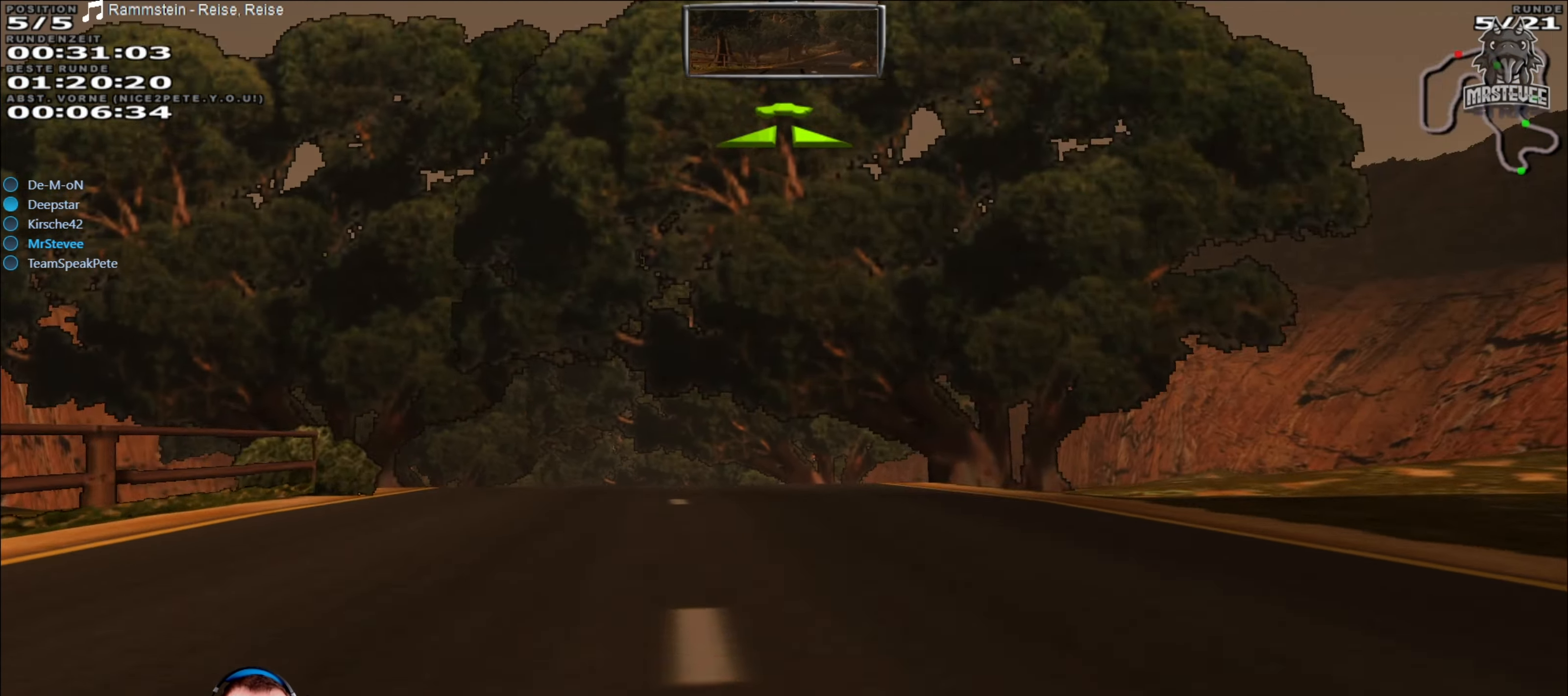
{"buttons": [], "left_stick": "right", "right_stick": "center", "events": [[217, "left_stick", "center"], [384, "left_stick", "right"]]}
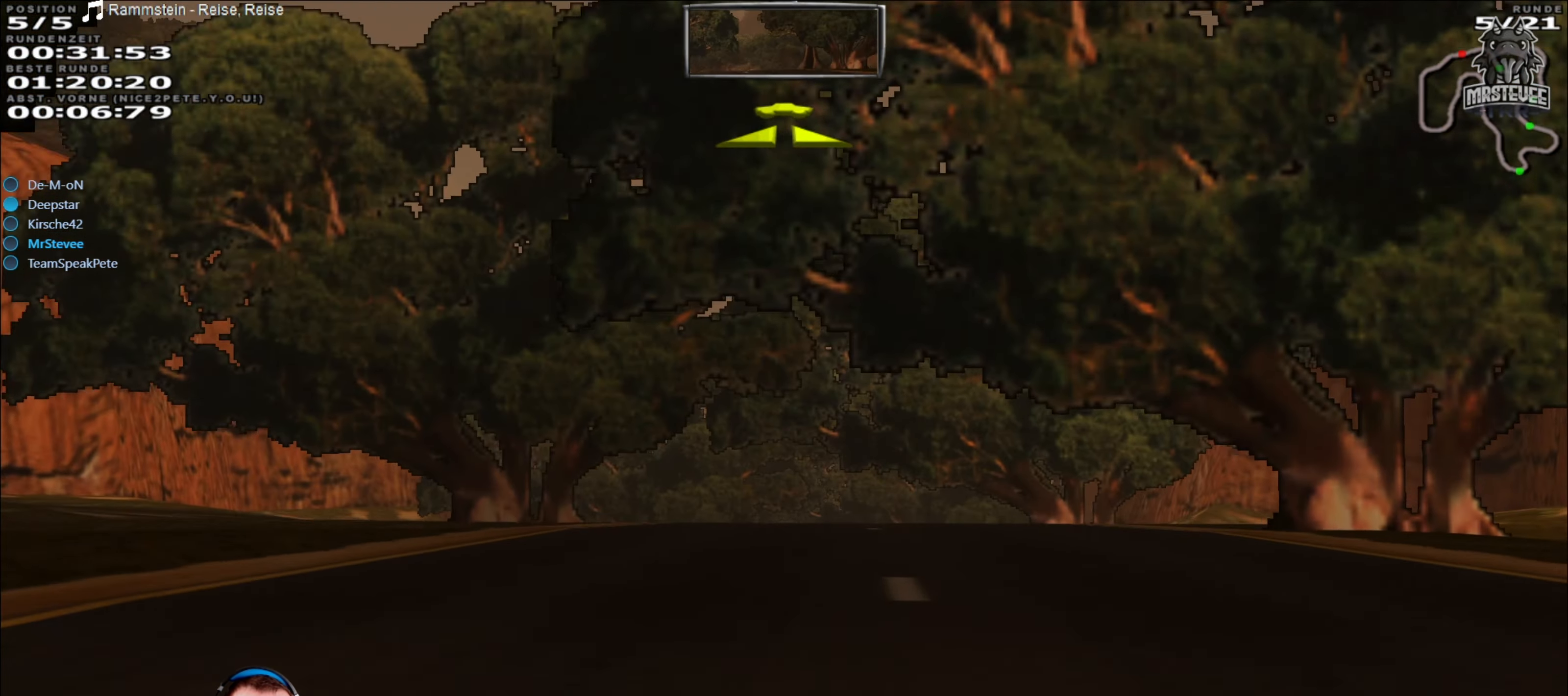
{"buttons": ["R2"], "left_stick": "center", "right_stick": "center", "events": [[50, "left_stick", "center"], [250, "R2", "down"]]}